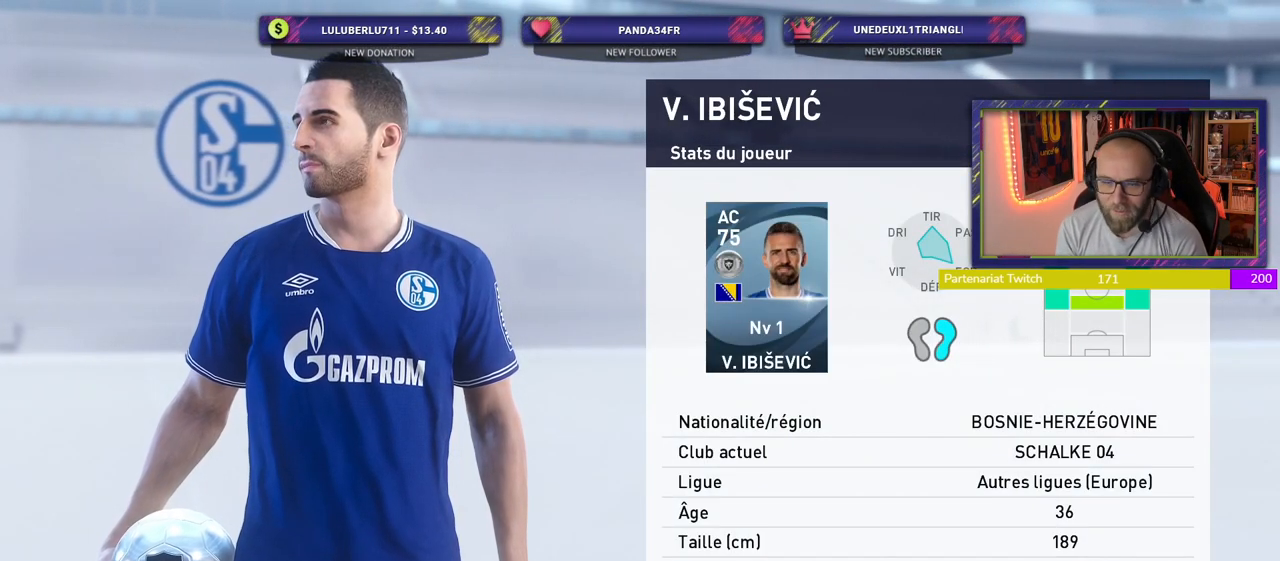
Gameplay with a controller (PlayStation layout); each line is a JSON object with the inputs held at the frame after it. "events" lists button and stick changes between this image and that frame as [ms after this image, input, new state], when the widget could be followed in between.
{"buttons": [], "left_stick": "center", "right_stick": "center", "events": [[20, "START", "down"], [160, "START", "up"]]}
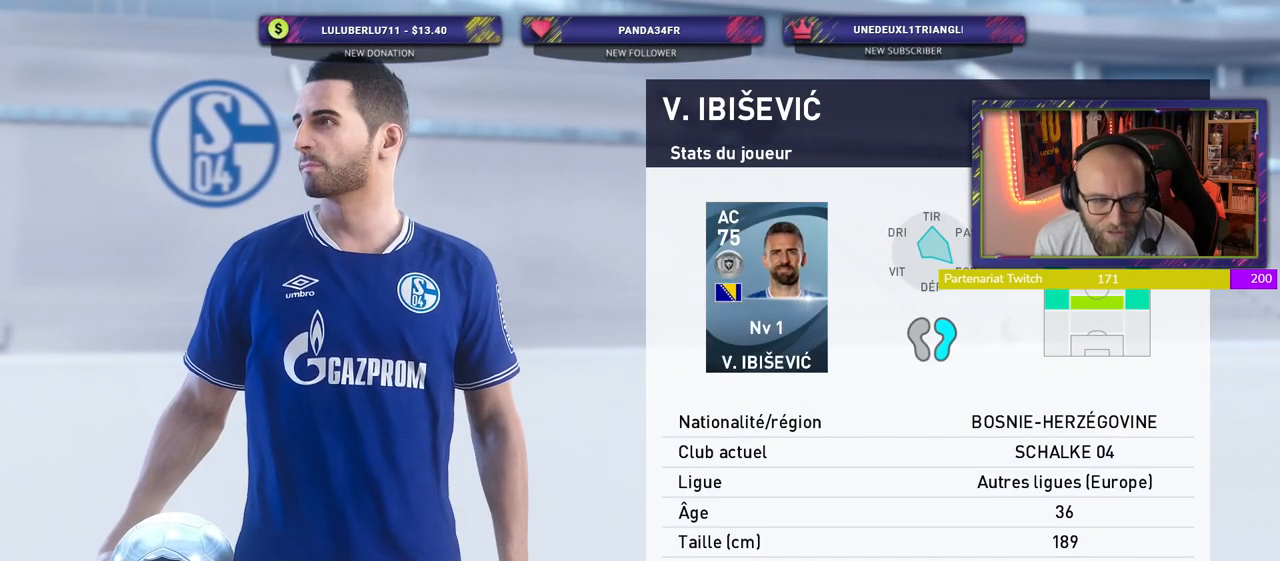
{"buttons": [], "left_stick": "center", "right_stick": "center", "events": []}
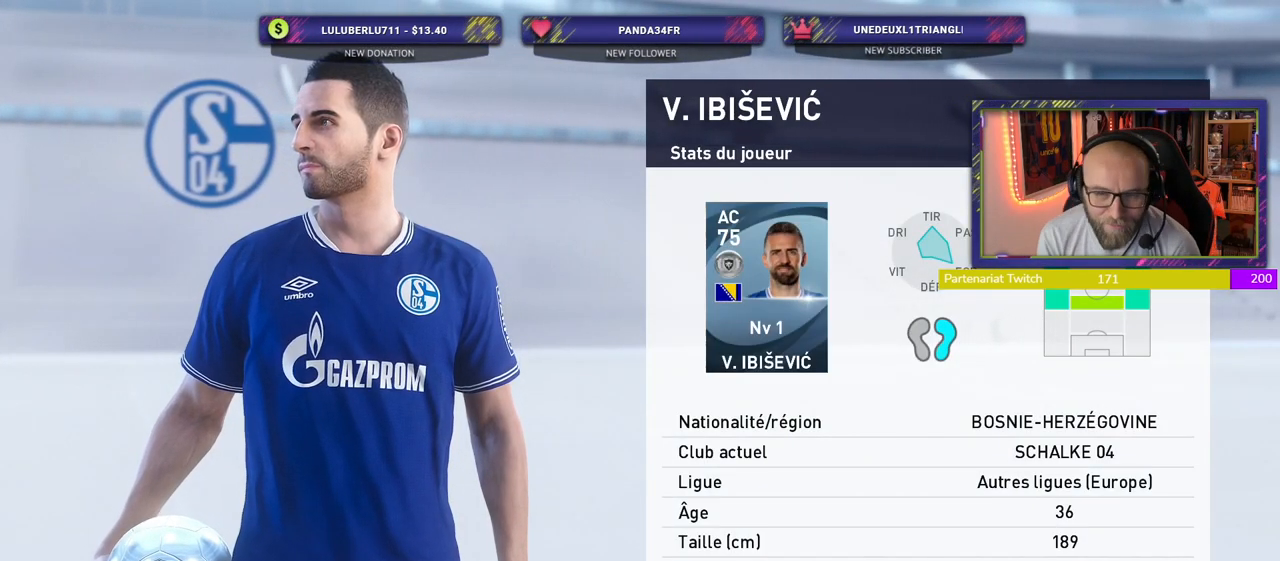
{"buttons": [], "left_stick": "center", "right_stick": "center", "events": []}
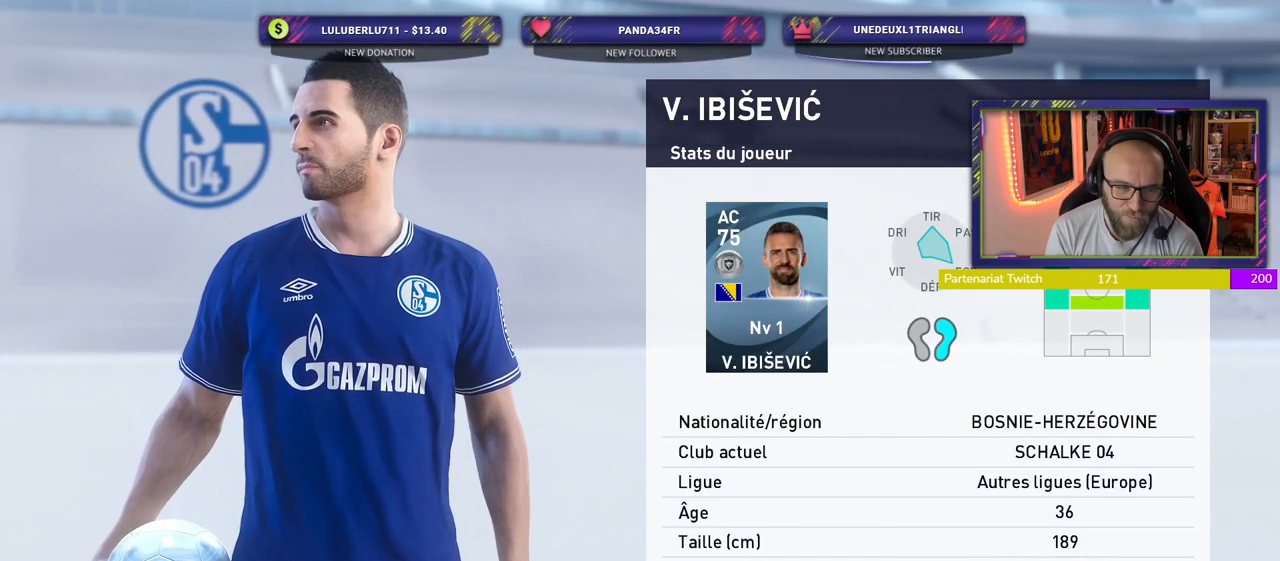
{"buttons": [], "left_stick": "center", "right_stick": "center", "events": []}
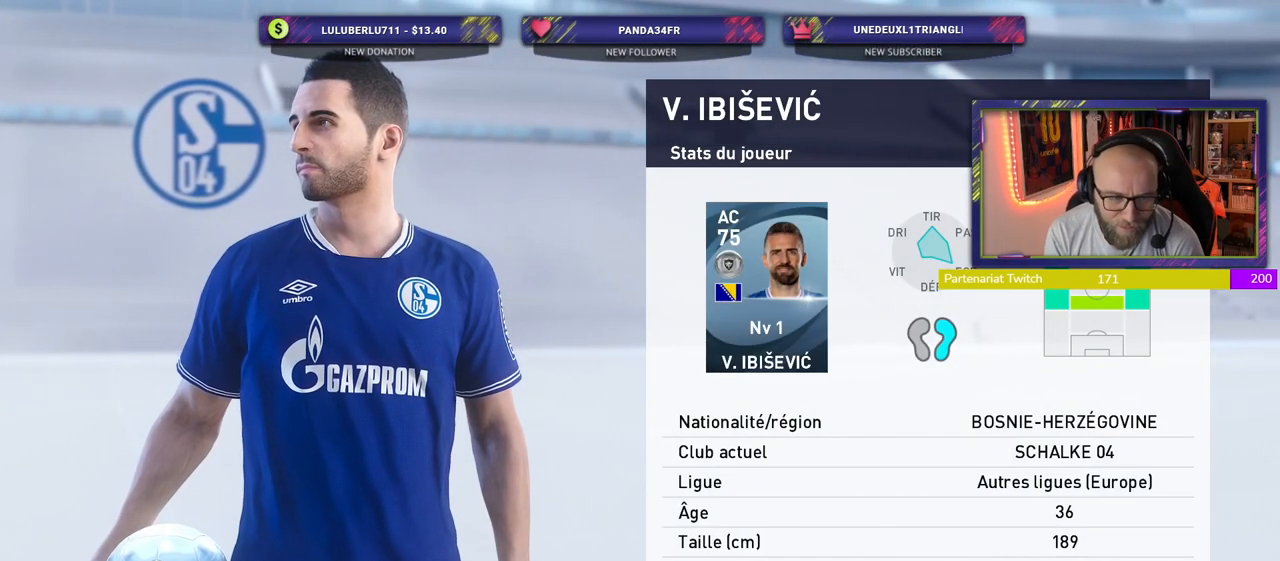
{"buttons": ["CROSS"], "left_stick": "center", "right_stick": "center", "events": [[500, "CROSS", "down"]]}
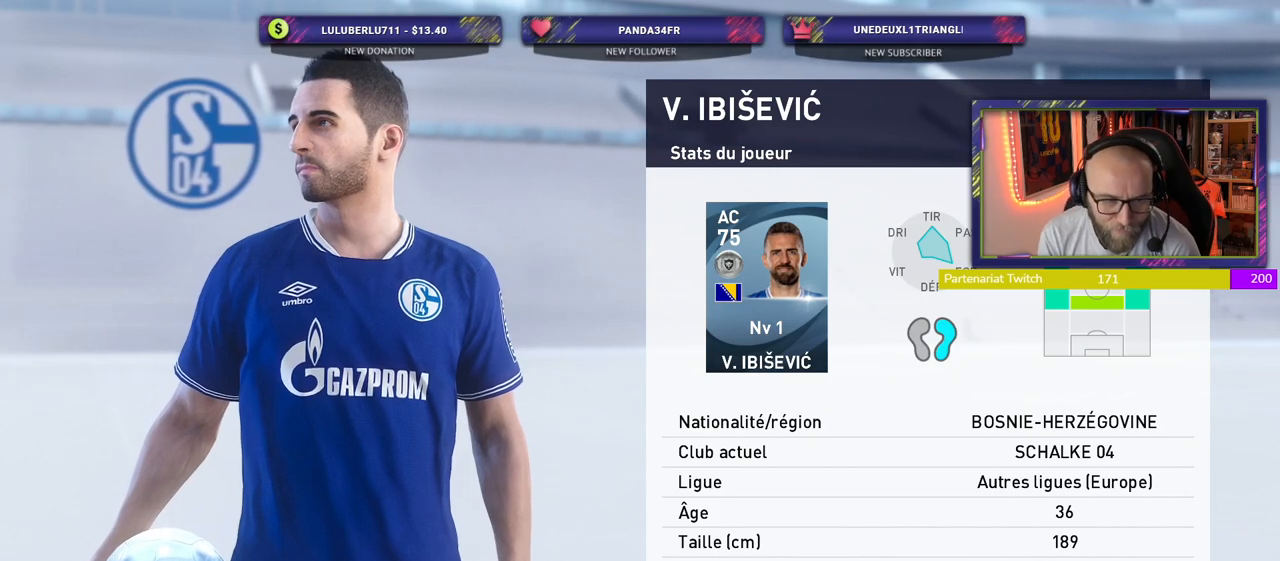
{"buttons": [], "left_stick": "center", "right_stick": "center", "events": [[140, "CROSS", "up"]]}